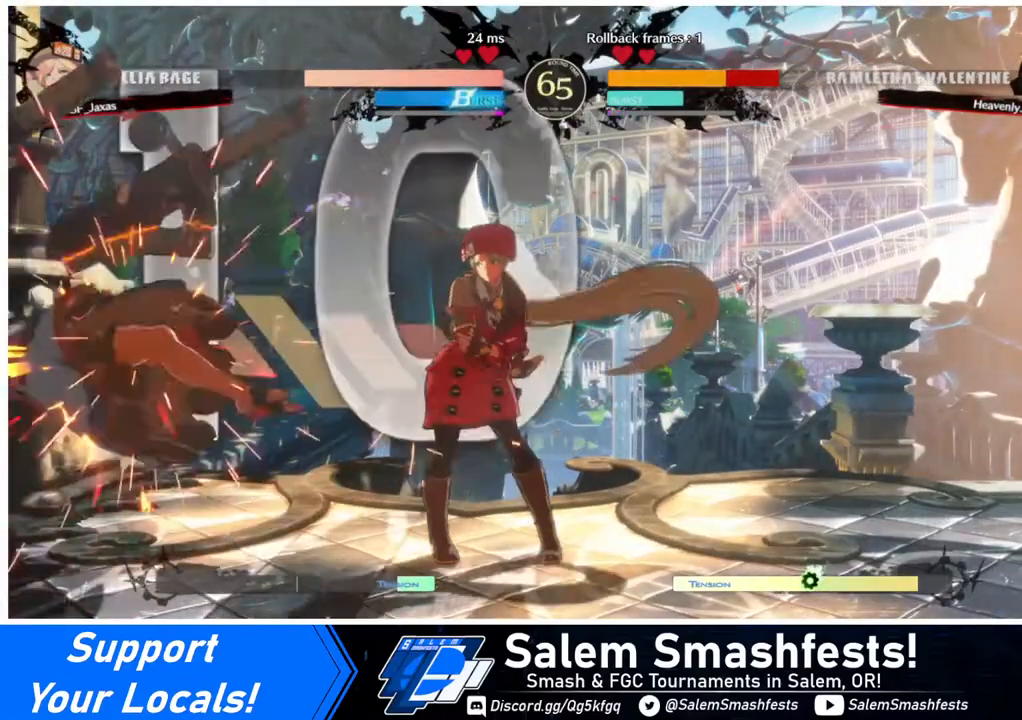
Gameplay with a controller (arcade stick); each line is a JSON object with the inputs held at the frame after it. "events" lists button and stick changes between this image and that frame as [ms after this image, input, new state], when the widget could be followed in between. Not read: L3 R3.
{"buttons": ["DPAD_RIGHT"], "events": [[40, "TRIANGLE", "up"], [480, "DPAD_RIGHT", "down"]]}
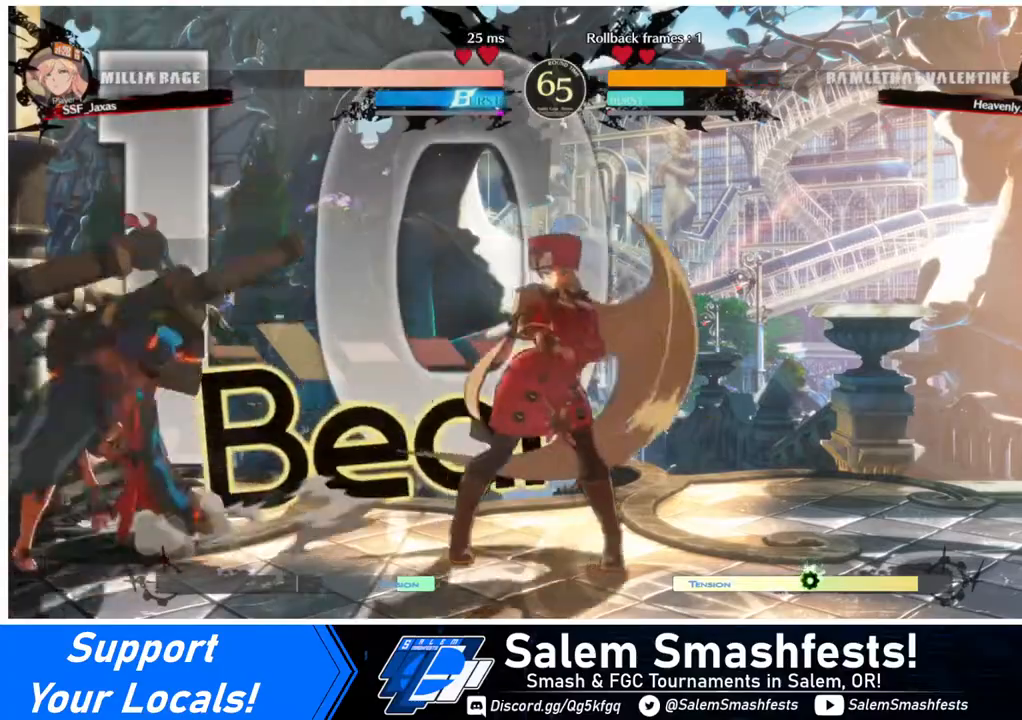
{"buttons": ["SQUARE", "DPAD_DOWN", "DPAD_RIGHT"], "events": [[40, "DPAD_RIGHT", "up"], [80, "DPAD_RIGHT", "down"], [240, "DPAD_RIGHT", "up"], [320, "DPAD_LEFT", "down"], [360, "DPAD_LEFT", "up"], [440, "DPAD_DOWN", "down"], [480, "DPAD_RIGHT", "down"], [480, "SQUARE", "down"], [480, "TRIANGLE", "down"], [520, "TRIANGLE", "up"]]}
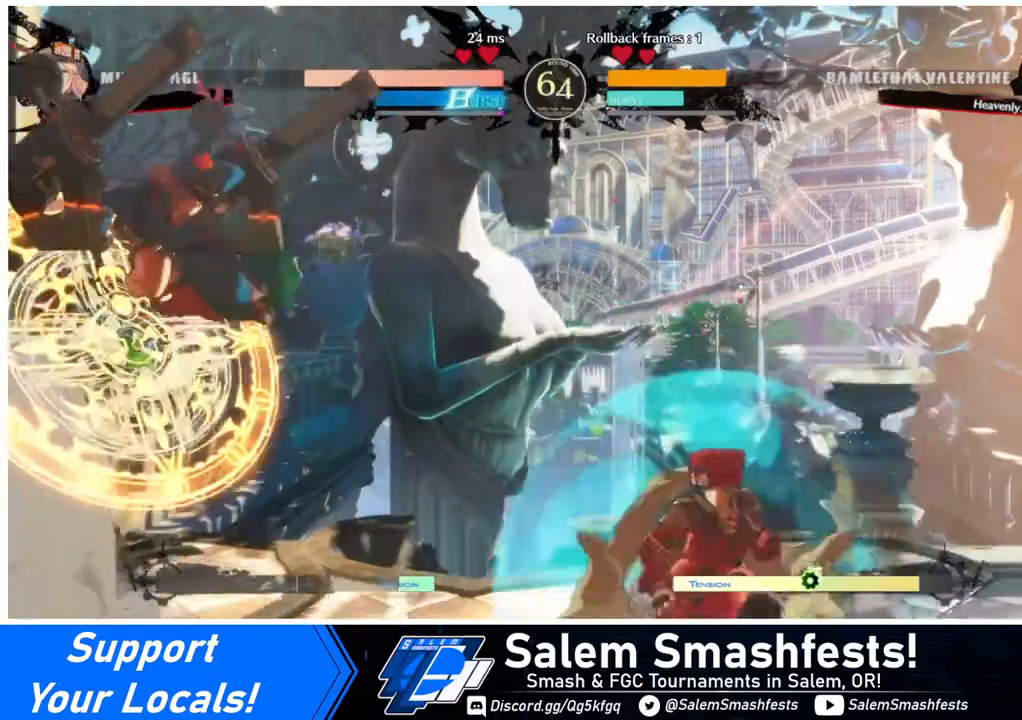
{"buttons": ["DPAD_RIGHT"], "events": [[40, "DPAD_DOWN", "up"], [40, "SQUARE", "up"]]}
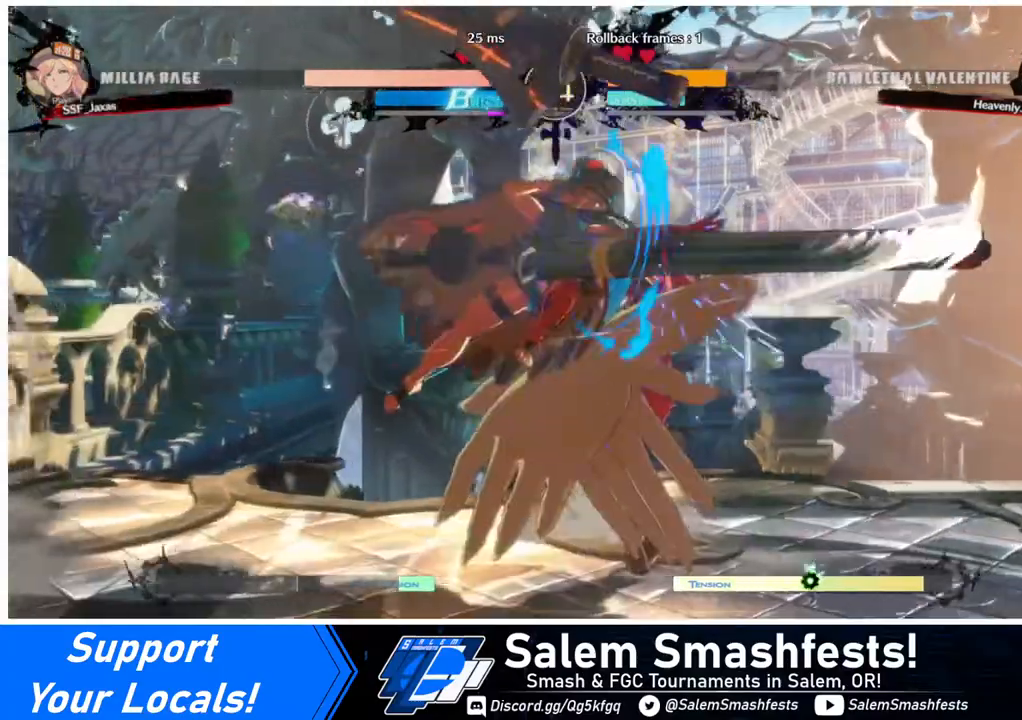
{"buttons": ["DPAD_DOWN", "DPAD_RIGHT"], "events": [[40, "R2", "down"], [80, "R2", "up"], [280, "DPAD_DOWN", "down"]]}
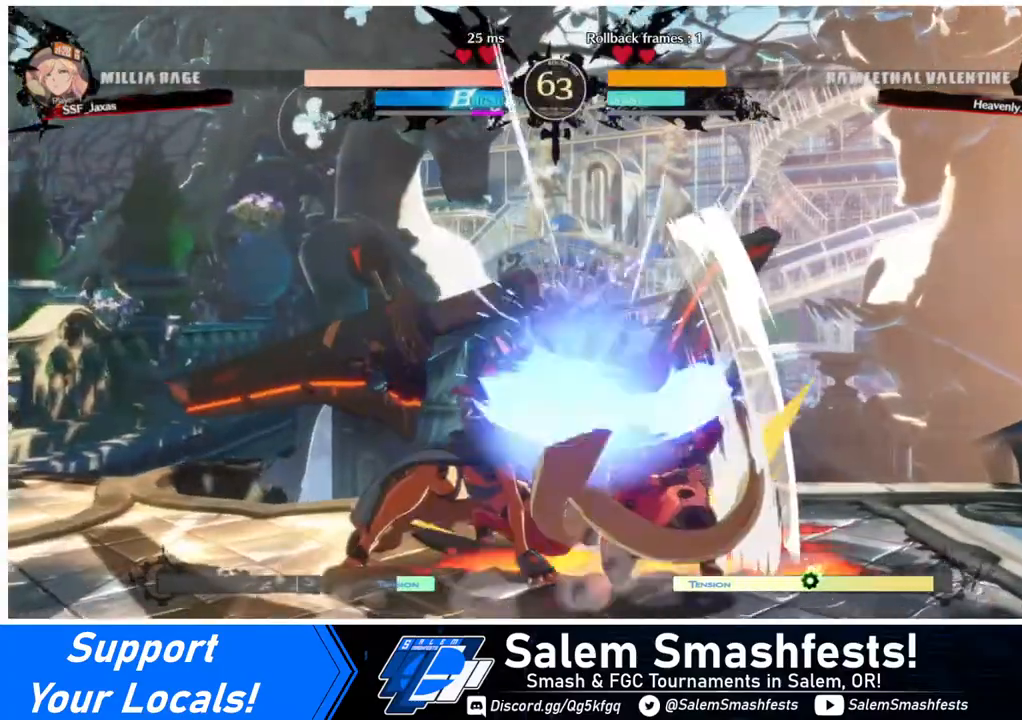
{"buttons": ["DPAD_DOWN", "DPAD_RIGHT"], "events": []}
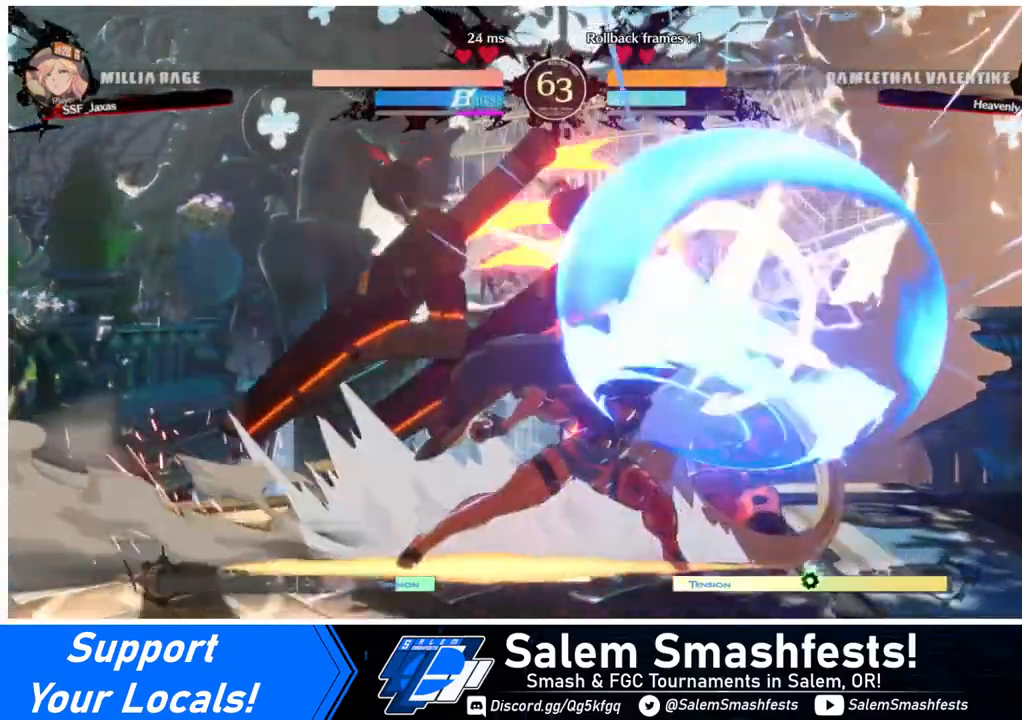
{"buttons": ["SQUARE", "DPAD_DOWN"], "events": [[440, "SQUARE", "down"], [480, "DPAD_RIGHT", "up"]]}
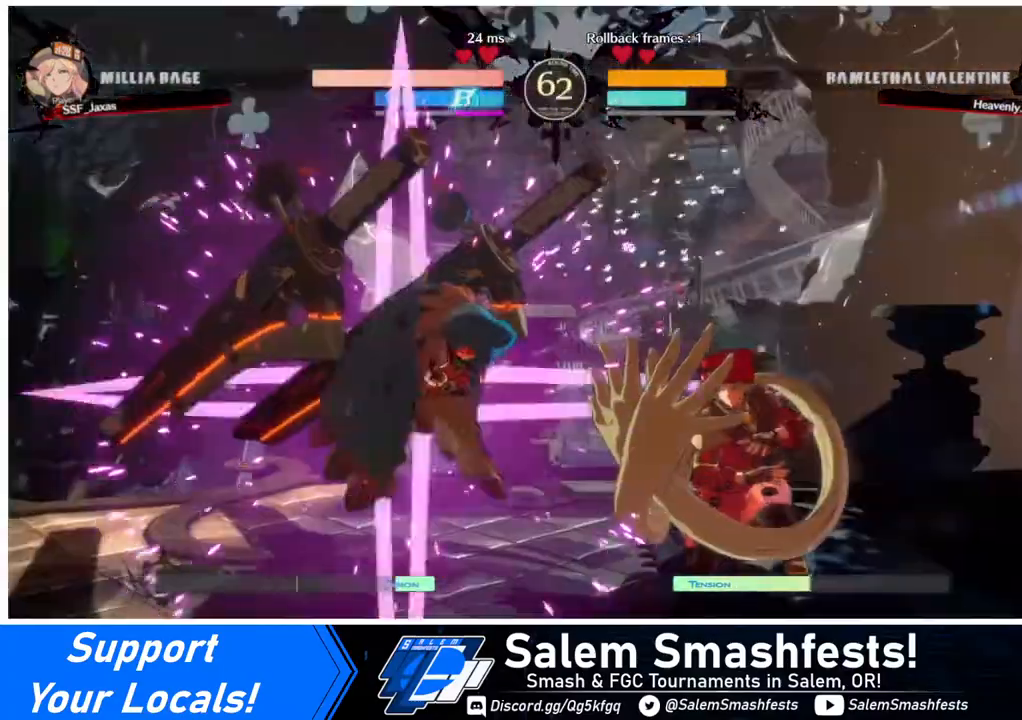
{"buttons": [], "events": [[40, "SQUARE", "up"], [320, "DPAD_DOWN", "up"]]}
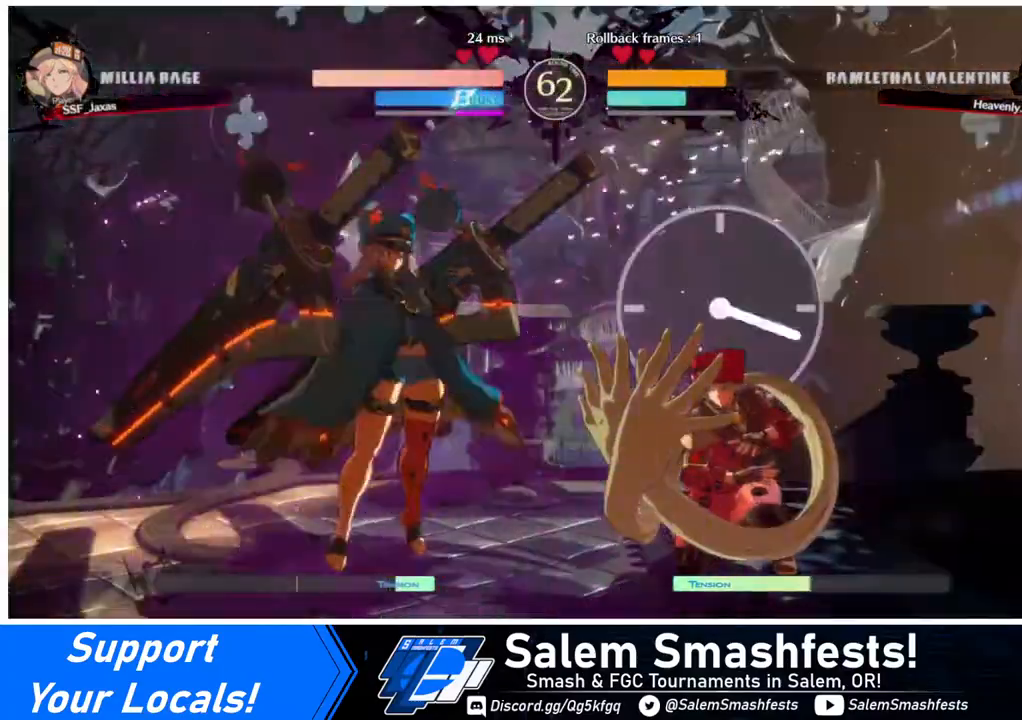
{"buttons": ["DPAD_RIGHT"], "events": [[40, "DPAD_RIGHT", "down"], [240, "L1", "down"], [320, "L1", "up"], [440, "L1", "down"], [520, "L1", "up"]]}
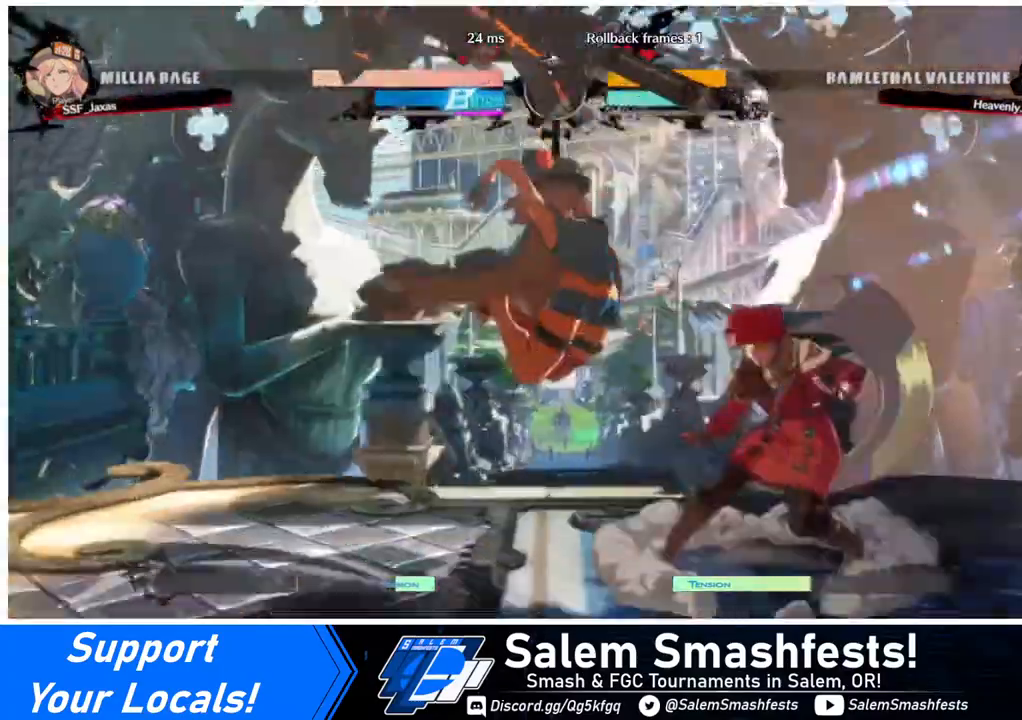
{"buttons": [], "events": [[200, "DPAD_RIGHT", "up"], [240, "TRIANGLE", "down"], [360, "TRIANGLE", "up"]]}
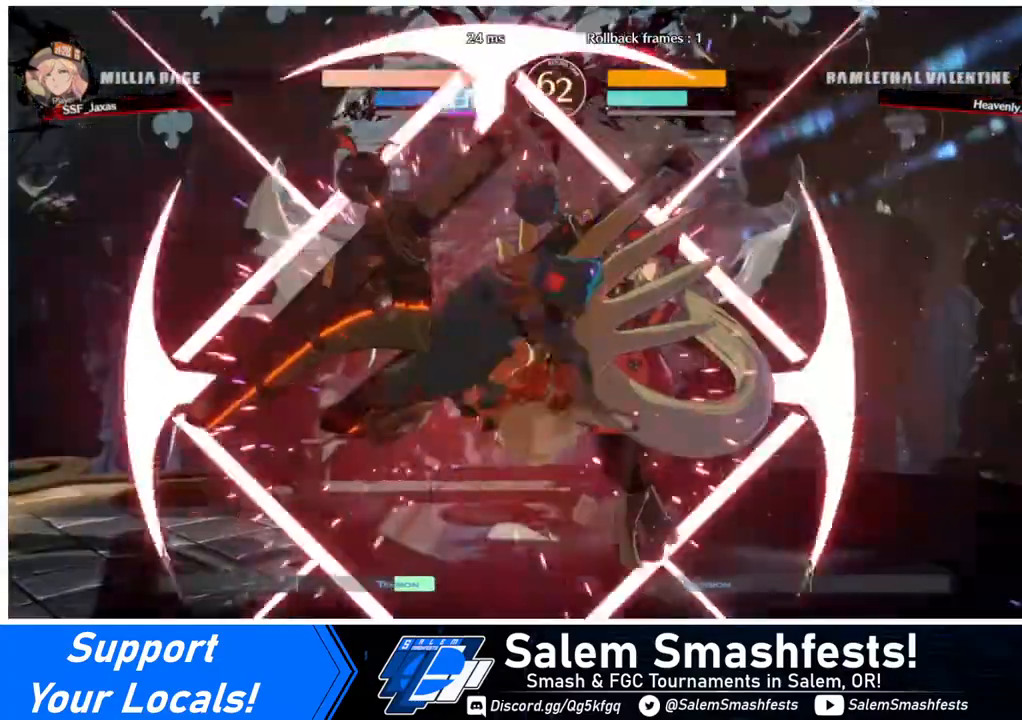
{"buttons": ["DPAD_DOWN", "DPAD_RIGHT"], "events": [[40, "TRIANGLE", "down"], [200, "TRIANGLE", "up"], [240, "DPAD_RIGHT", "down"], [280, "DPAD_DOWN", "down"]]}
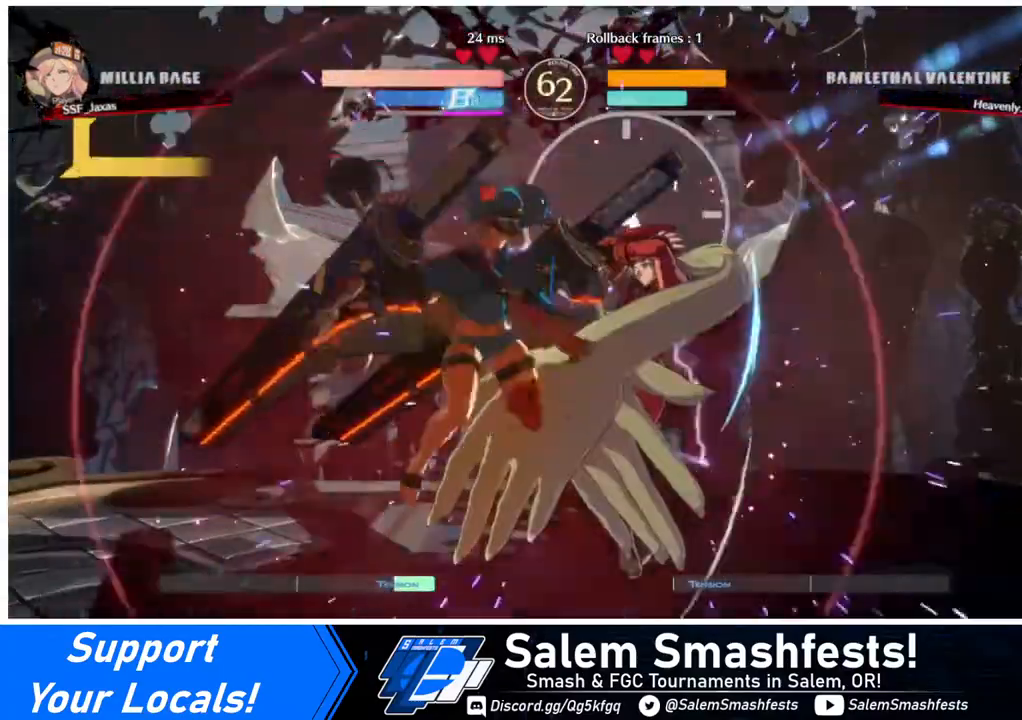
{"buttons": ["DPAD_DOWN", "DPAD_RIGHT"], "events": []}
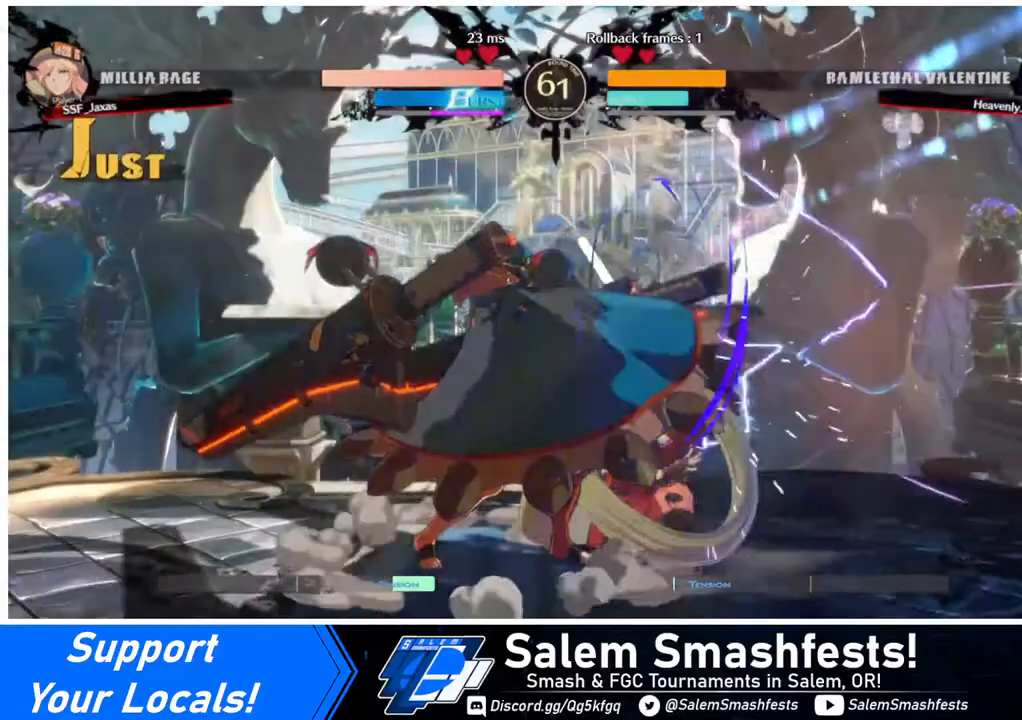
{"buttons": ["DPAD_DOWN", "DPAD_RIGHT"], "events": []}
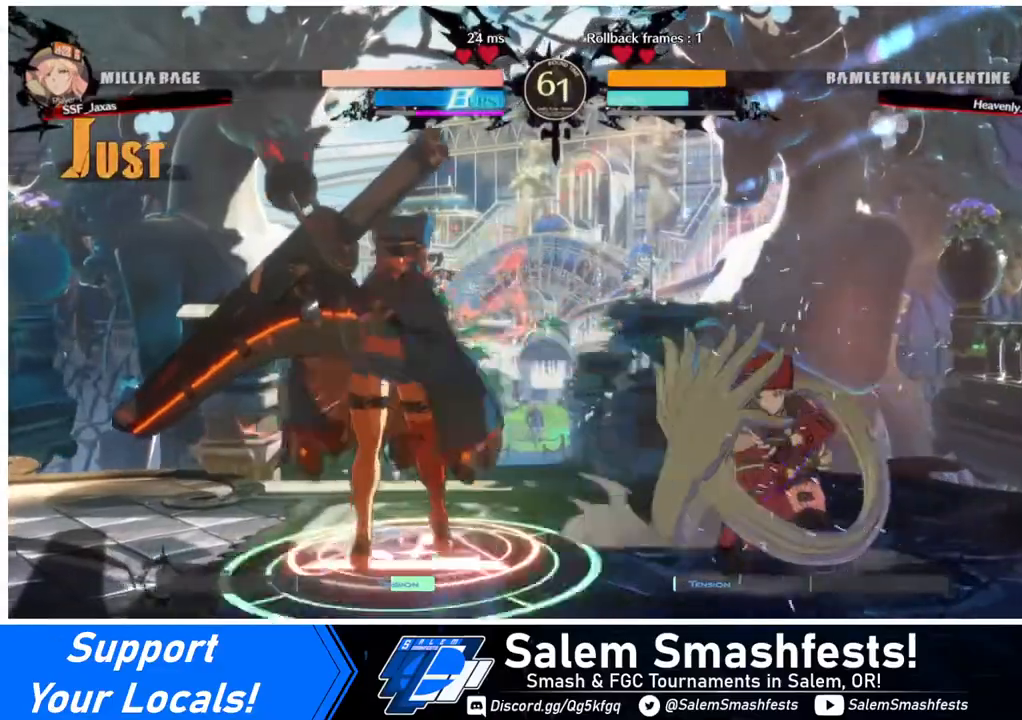
{"buttons": ["DPAD_DOWN", "DPAD_RIGHT"], "events": []}
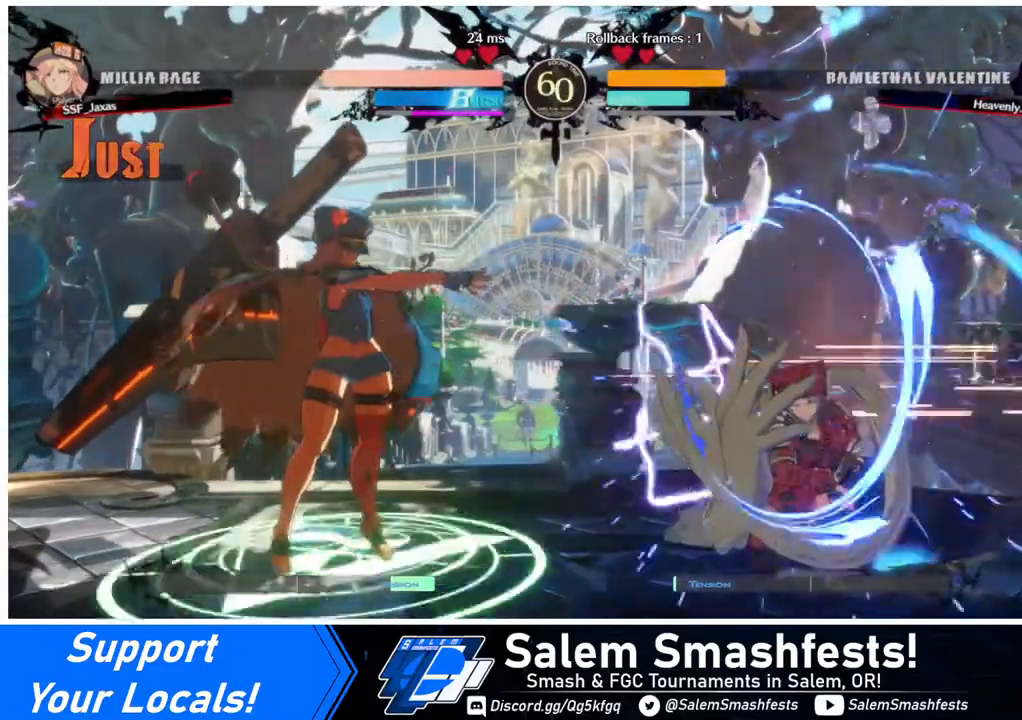
{"buttons": [], "events": [[120, "DPAD_DOWN", "up"], [160, "DPAD_RIGHT", "up"], [280, "DPAD_LEFT", "down"], [280, "DPAD_UP", "down"], [360, "DPAD_LEFT", "up"], [360, "L1", "down"], [440, "DPAD_UP", "up"], [440, "L1", "up"]]}
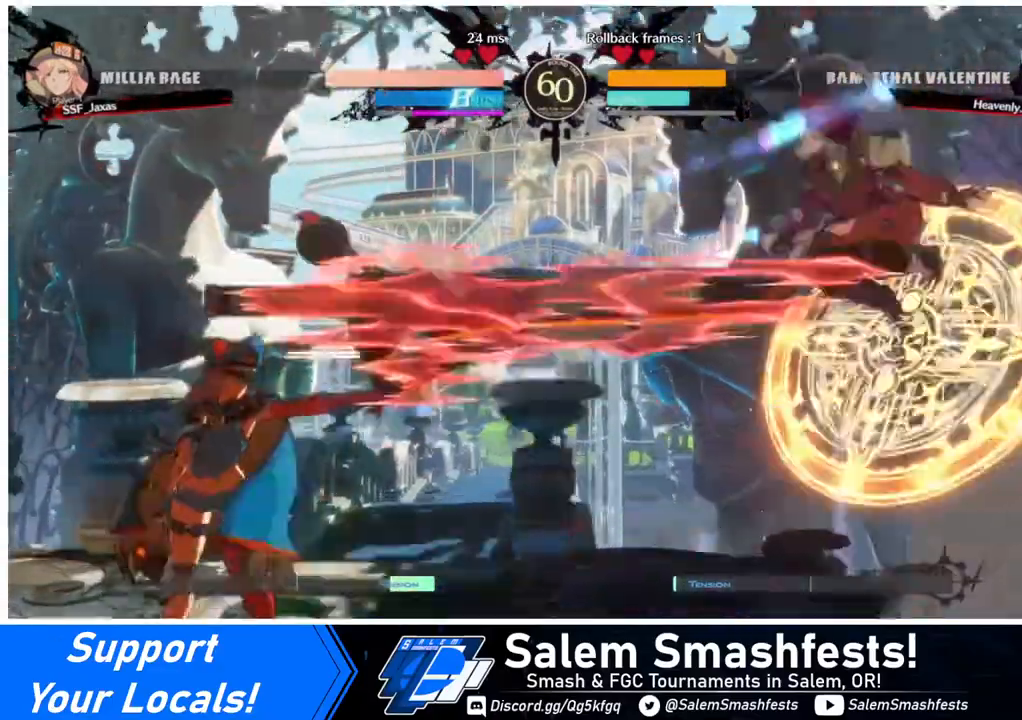
{"buttons": ["DPAD_RIGHT"], "events": [[360, "DPAD_RIGHT", "down"]]}
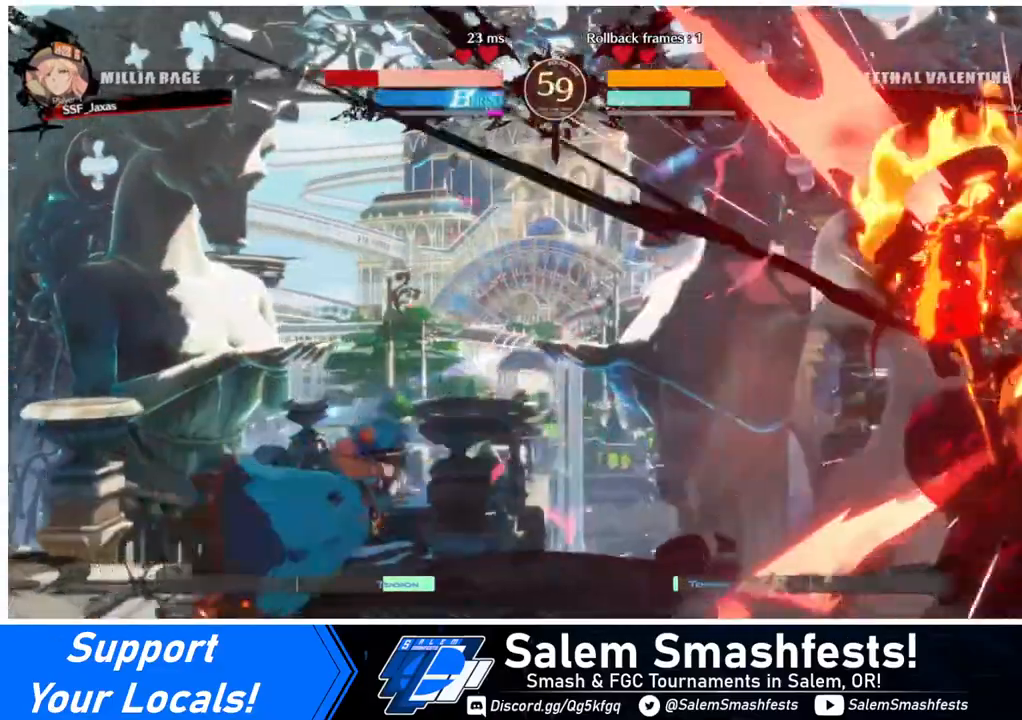
{"buttons": ["DPAD_RIGHT"], "events": []}
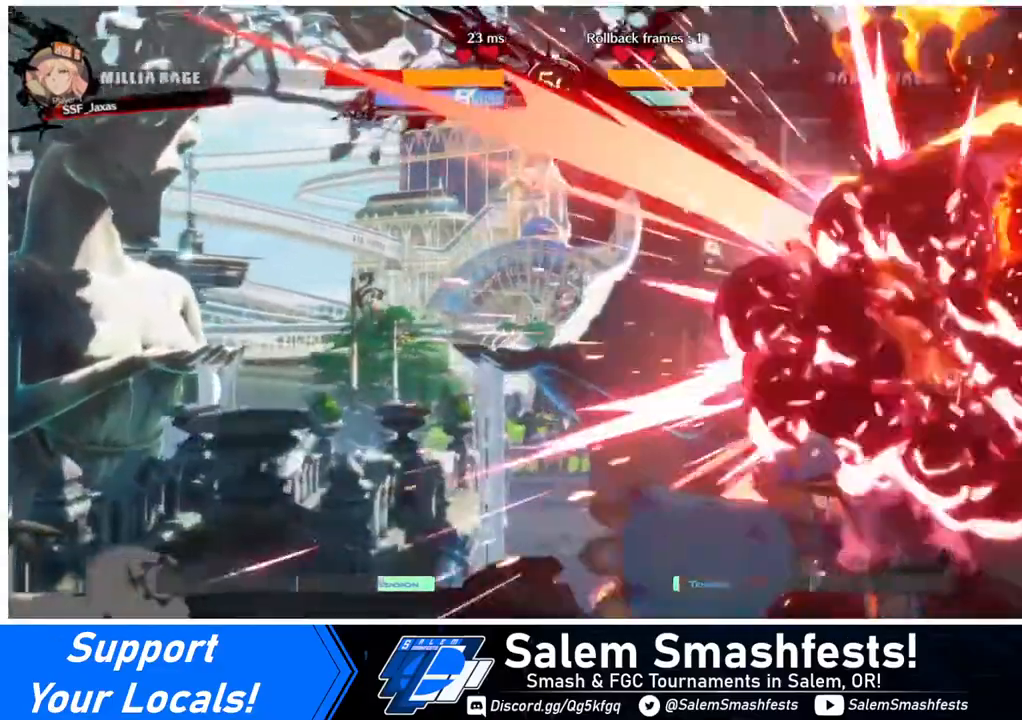
{"buttons": ["DPAD_RIGHT"], "events": []}
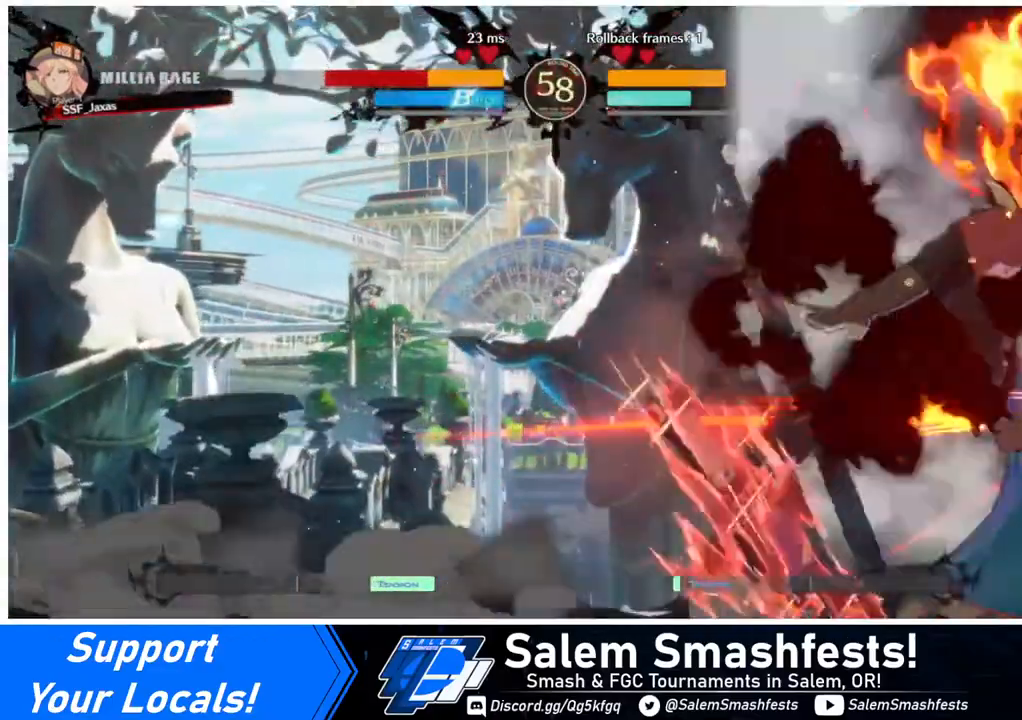
{"buttons": ["SQUARE", "DPAD_RIGHT"], "events": [[40, "SQUARE", "down"]]}
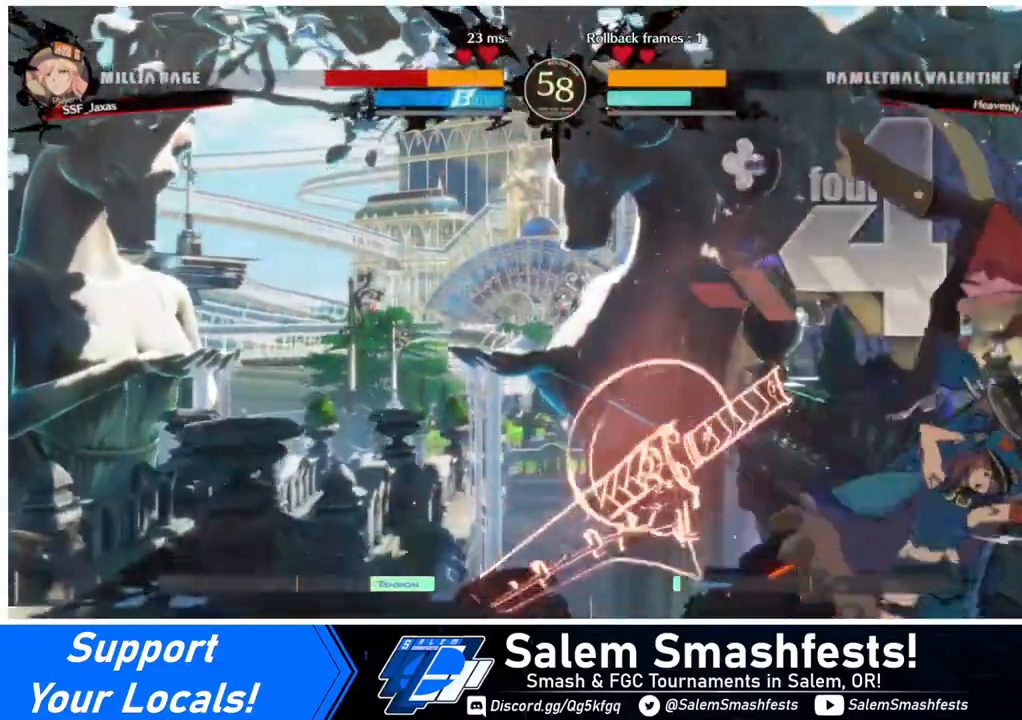
{"buttons": ["SQUARE", "DPAD_RIGHT"], "events": []}
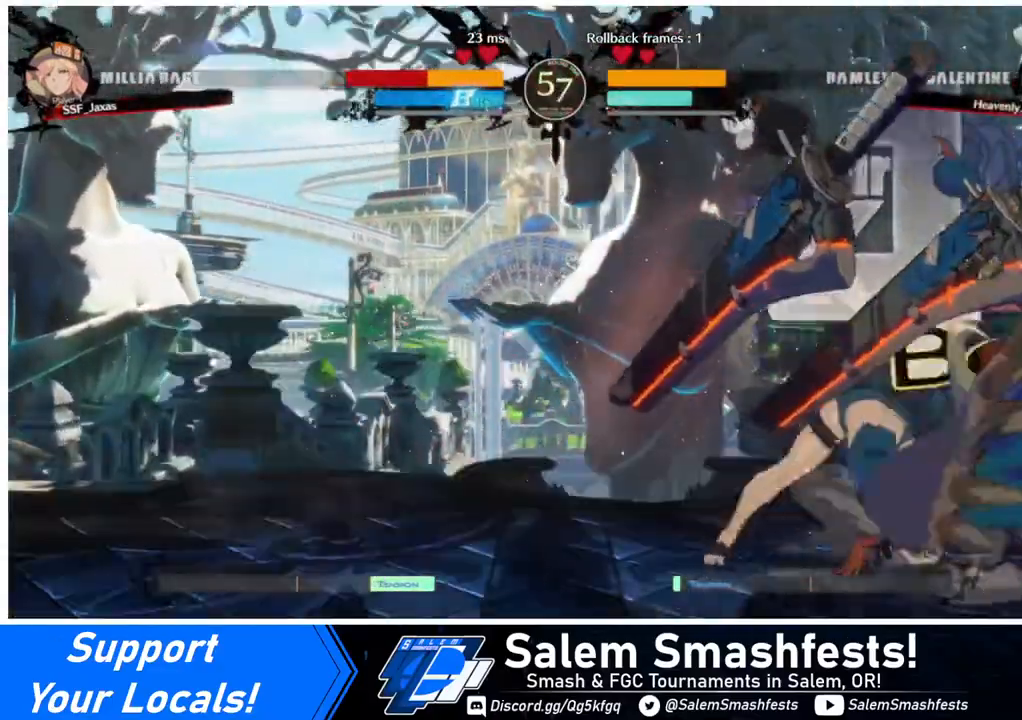
{"buttons": ["DPAD_RIGHT"], "events": [[40, "SQUARE", "up"], [400, "R2", "down"], [480, "R2", "up"]]}
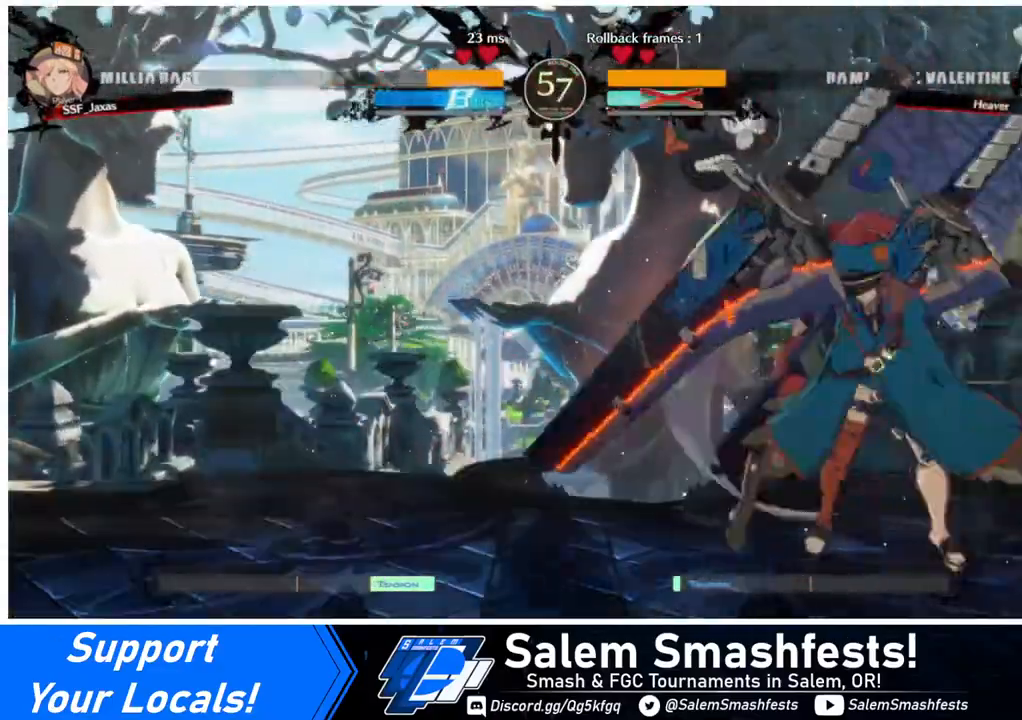
{"buttons": [], "events": [[280, "DPAD_RIGHT", "up"]]}
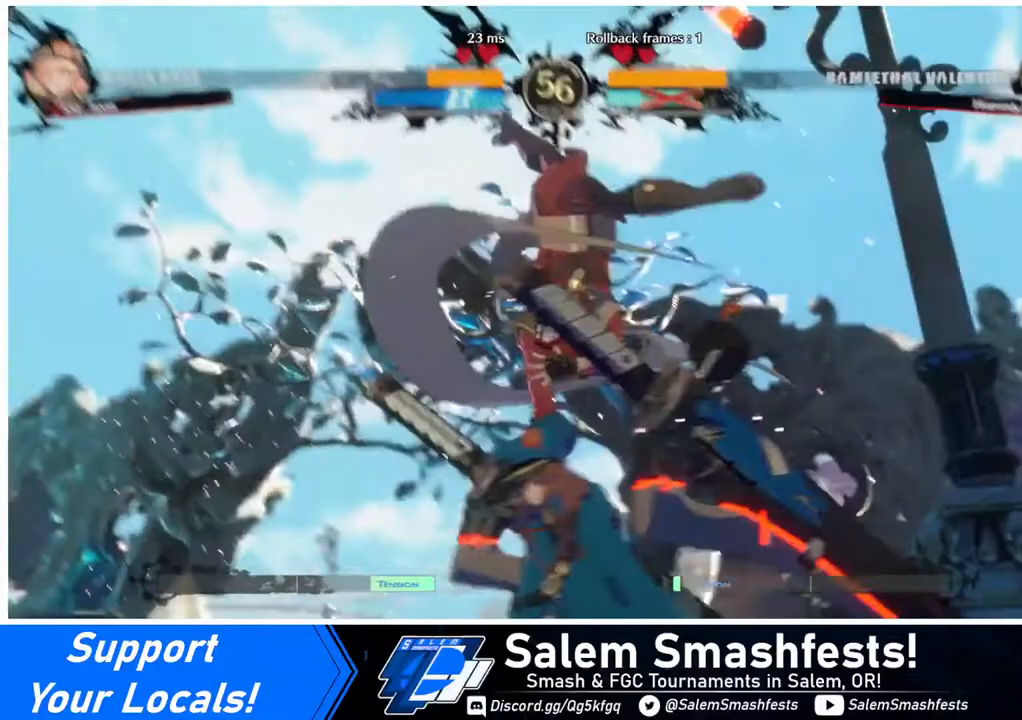
{"buttons": [], "events": []}
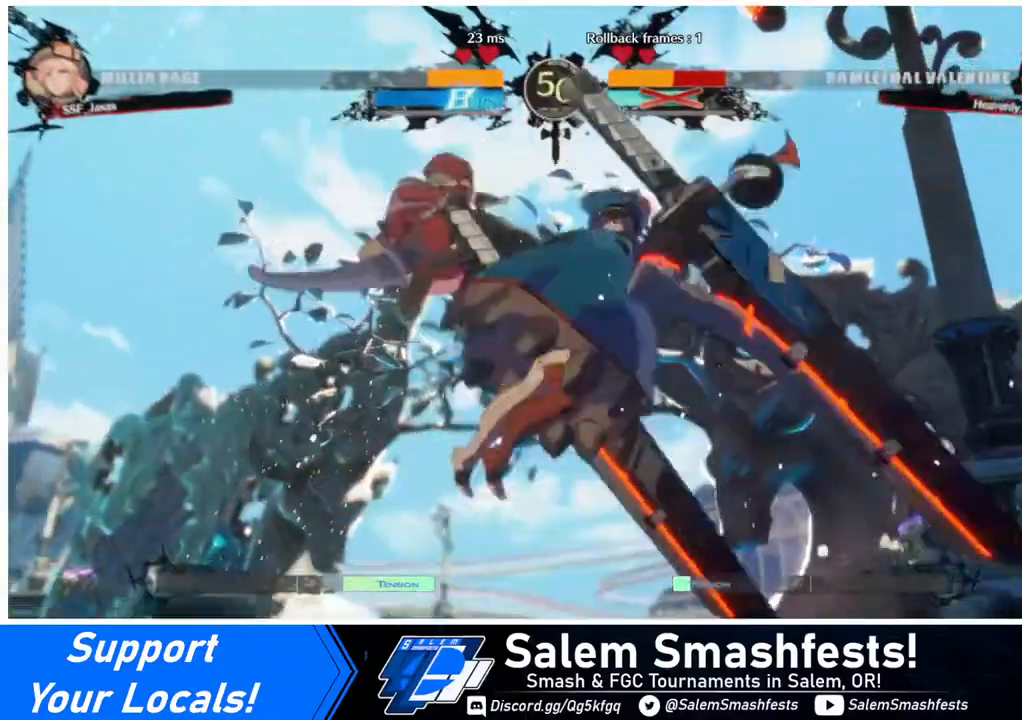
{"buttons": ["R1", "DPAD_RIGHT"], "events": [[320, "DPAD_DOWN", "down"], [360, "DPAD_RIGHT", "down"], [400, "DPAD_DOWN", "up"], [480, "R1", "down"]]}
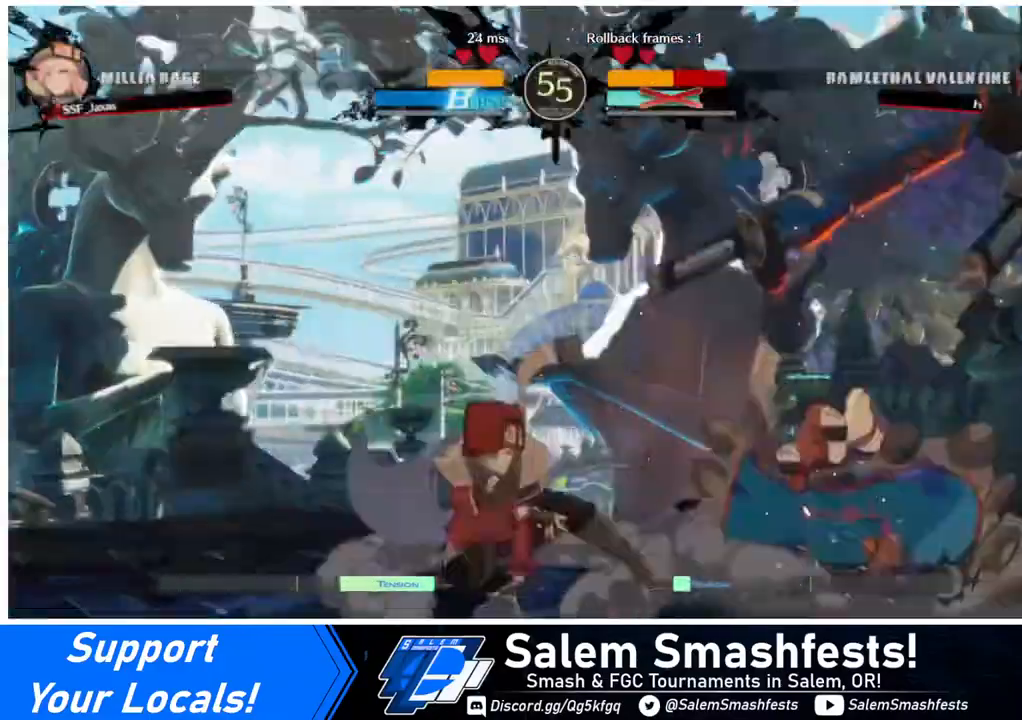
{"buttons": ["DPAD_LEFT"], "events": [[40, "DPAD_LEFT", "down"], [40, "DPAD_RIGHT", "up"], [80, "R1", "up"]]}
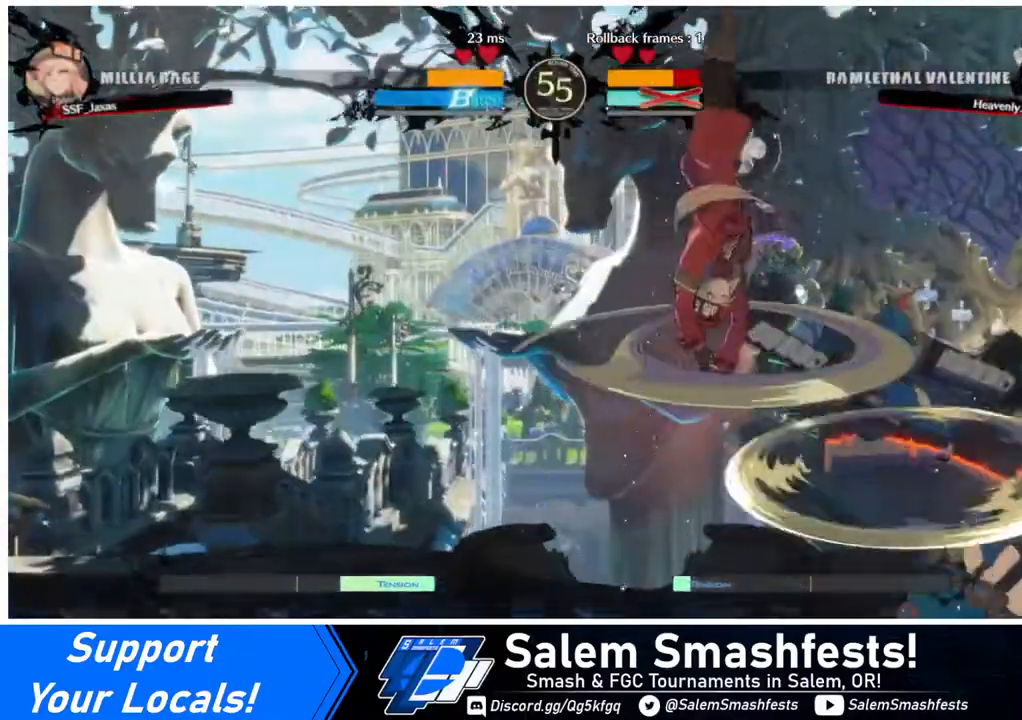
{"buttons": ["DPAD_RIGHT"], "events": [[200, "DPAD_LEFT", "up"], [280, "DPAD_RIGHT", "down"]]}
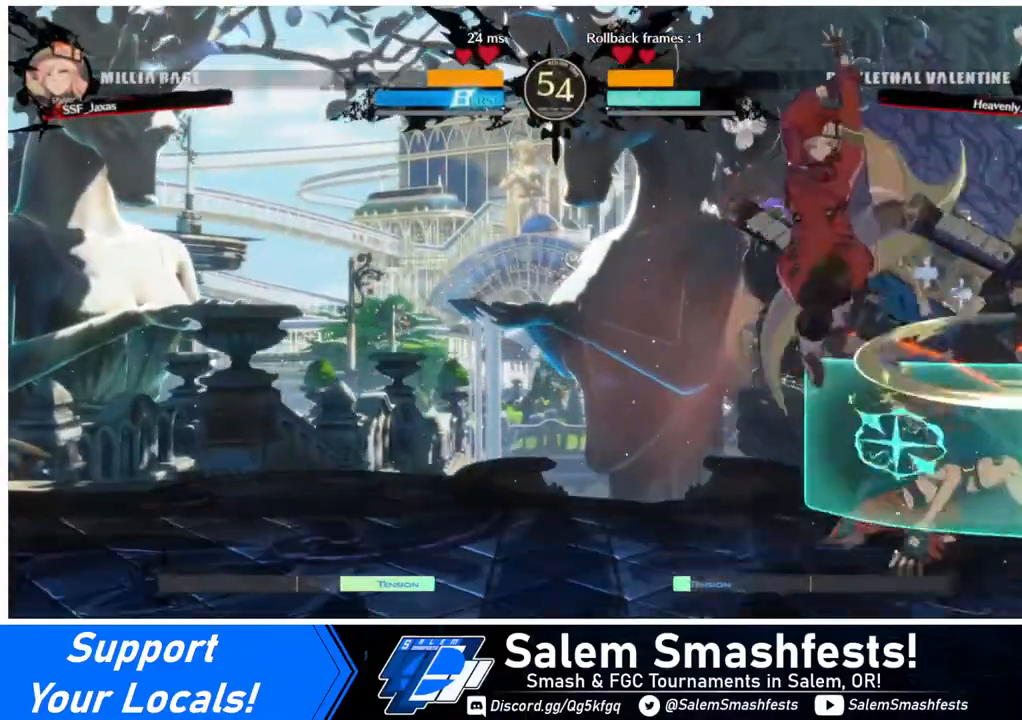
{"buttons": [], "events": [[80, "R2", "down"], [160, "R2", "up"], [320, "DPAD_LEFT", "down"], [320, "DPAD_RIGHT", "up"], [520, "DPAD_LEFT", "up"]]}
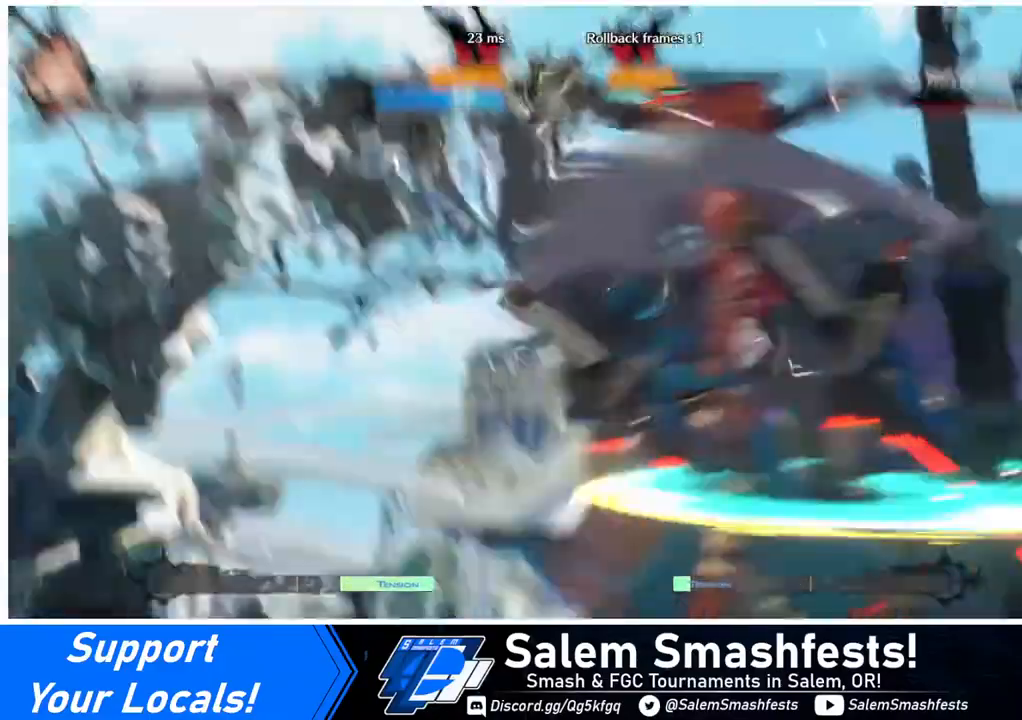
{"buttons": [], "events": []}
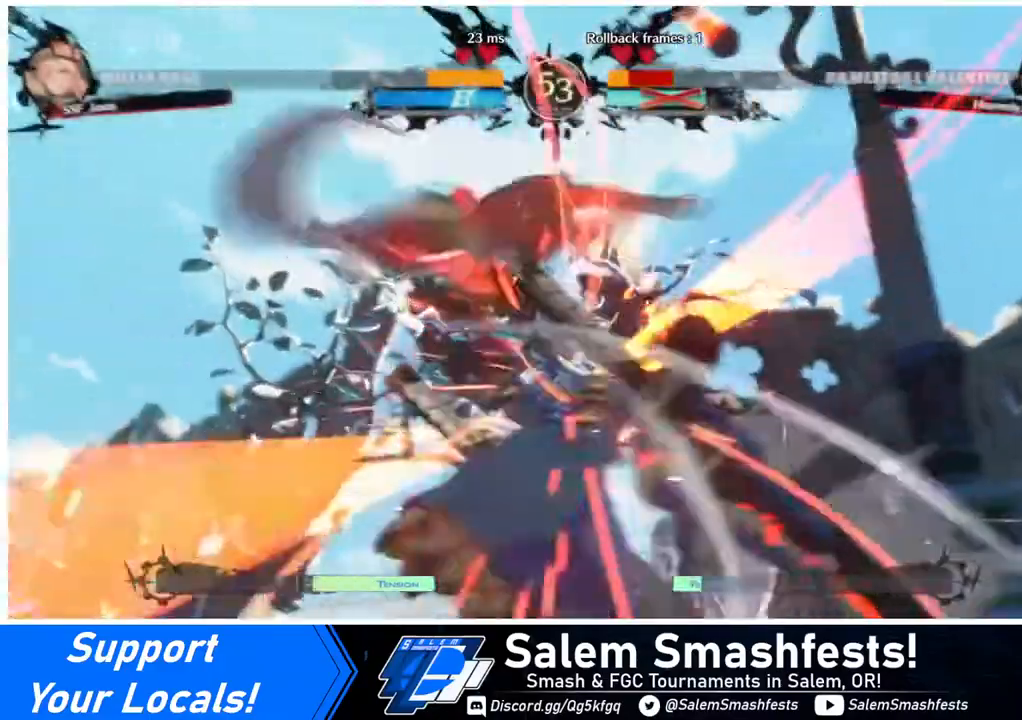
{"buttons": ["DPAD_DOWN", "DPAD_RIGHT"], "events": [[440, "DPAD_DOWN", "down"], [520, "DPAD_RIGHT", "down"]]}
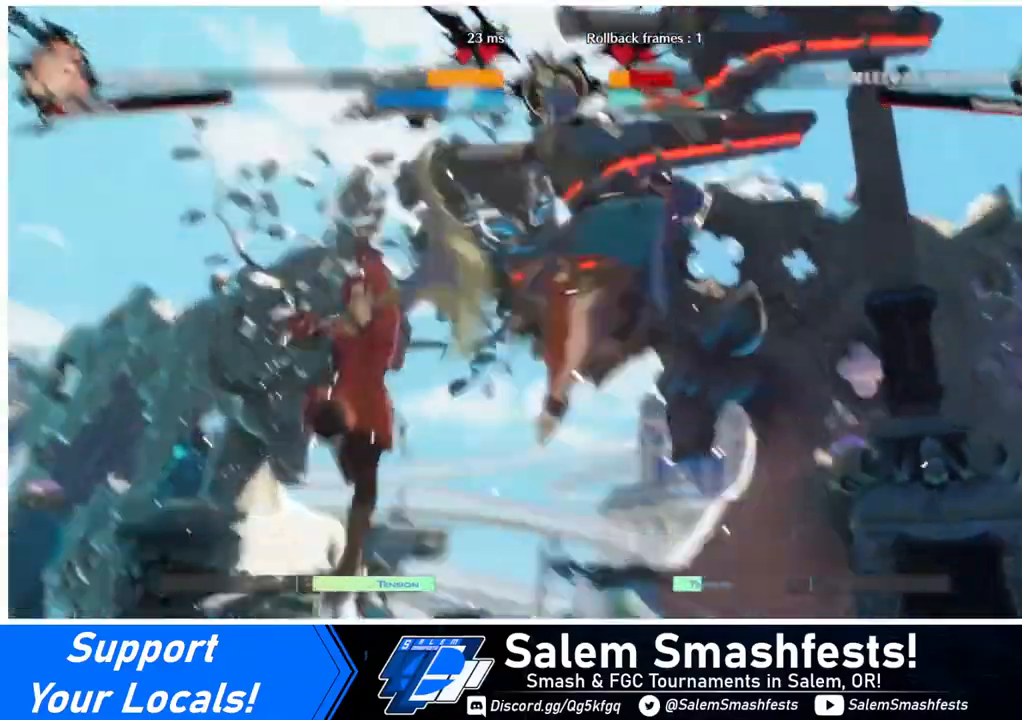
{"buttons": ["DPAD_LEFT"], "events": [[80, "DPAD_DOWN", "up"], [120, "DPAD_LEFT", "down"], [120, "DPAD_RIGHT", "up"]]}
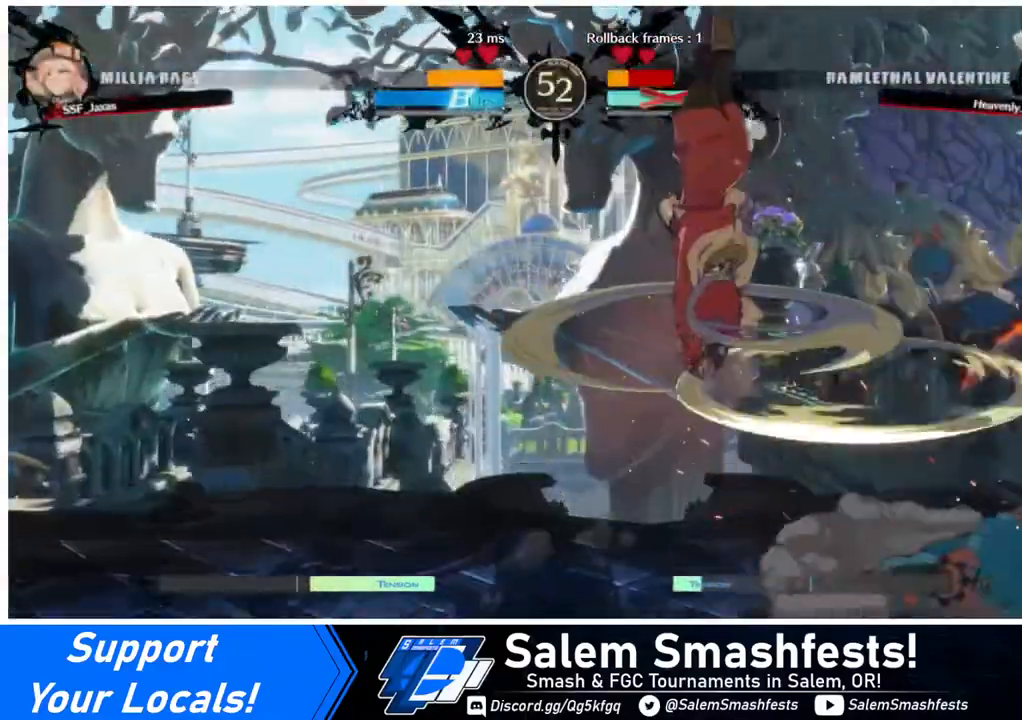
{"buttons": ["SQUARE", "DPAD_LEFT"], "events": [[520, "SQUARE", "down"]]}